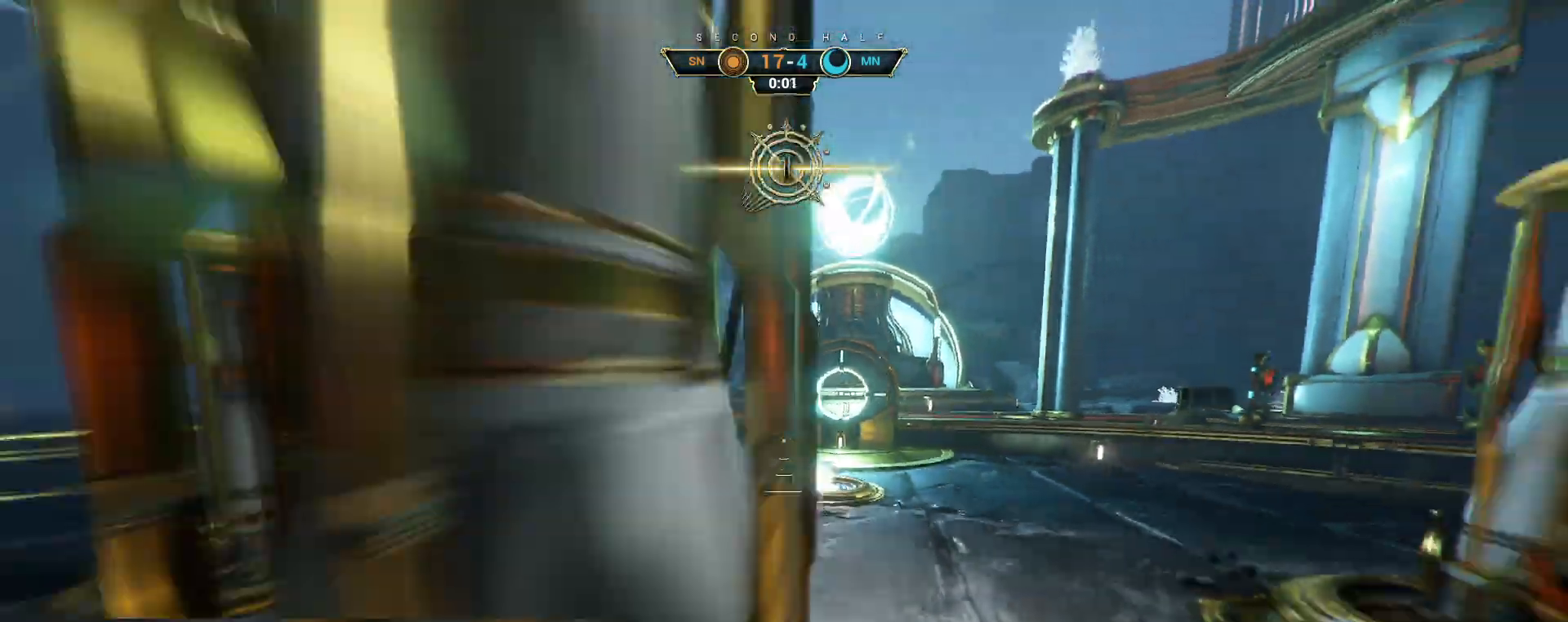
Gameplay with keyboard and mouse; each line is a JSON object with the keys and mouse buttons held at the frame after it. "events" lists presses ("down") and releases ("up") of "a", "ctrl", "d", "e", "q", "s", "shift", "space", "w", "mouse_left", "mouse_wheel", "mouse_right", "mouse_mb4" and "mouse_mb5" between this image and that frame as [ms after this image, input, new state], when the widget could be followed in between. "mouse_left", "mouse_wheel", "mouse_right", "mouse_mb4", "mouse_mb5" = the "left", "wheel", "right", "mb4", "mb5" buttons of the "mouse" list. No other keys are recorded. "wheel" means that the mouse wheel is clicked or scrolled. Not read: mouse_move.
{"keys": ["w"], "mouse": [], "events": [[333, "w", "down"]]}
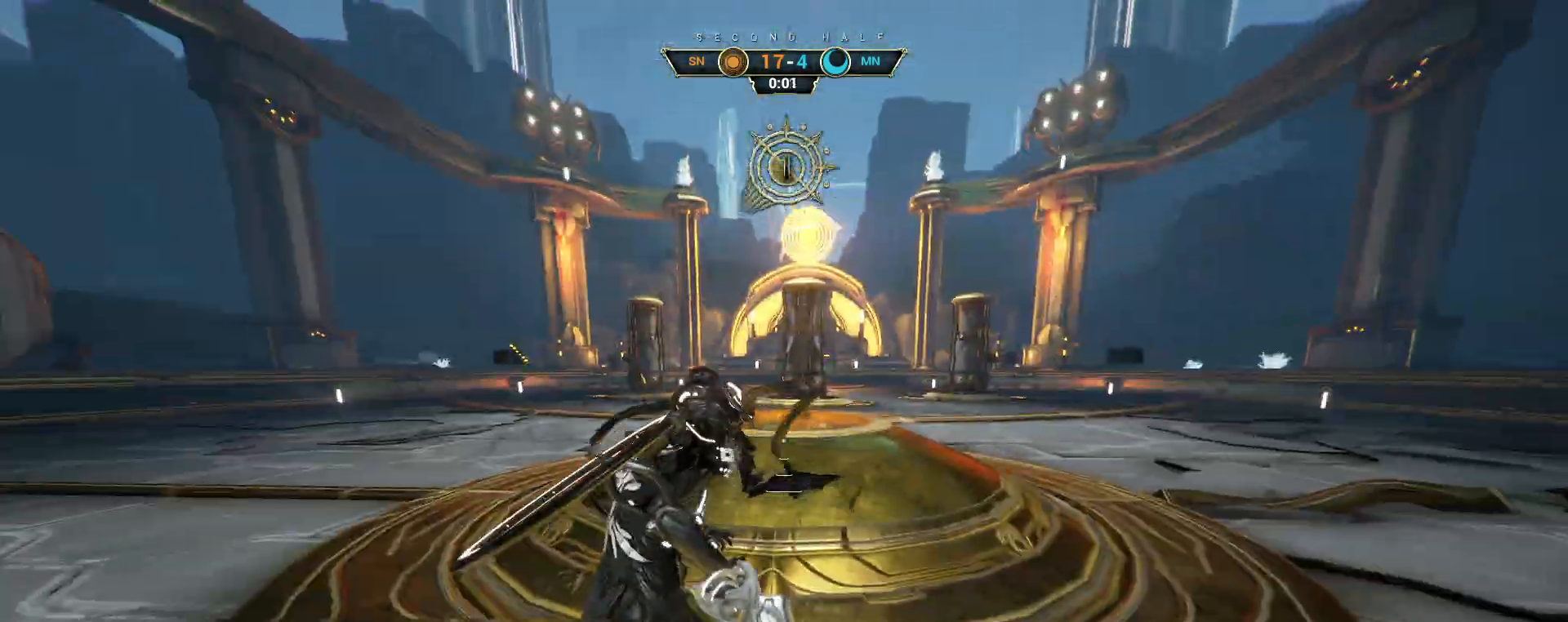
{"keys": ["space", "w"], "mouse": ["right"], "events": [[233, "ctrl", "down"], [283, "space", "down"], [333, "space", "up"], [367, "ctrl", "up"], [417, "space", "down"], [433, "shift", "down"], [483, "mouse_right", "down"], [500, "shift", "up"]]}
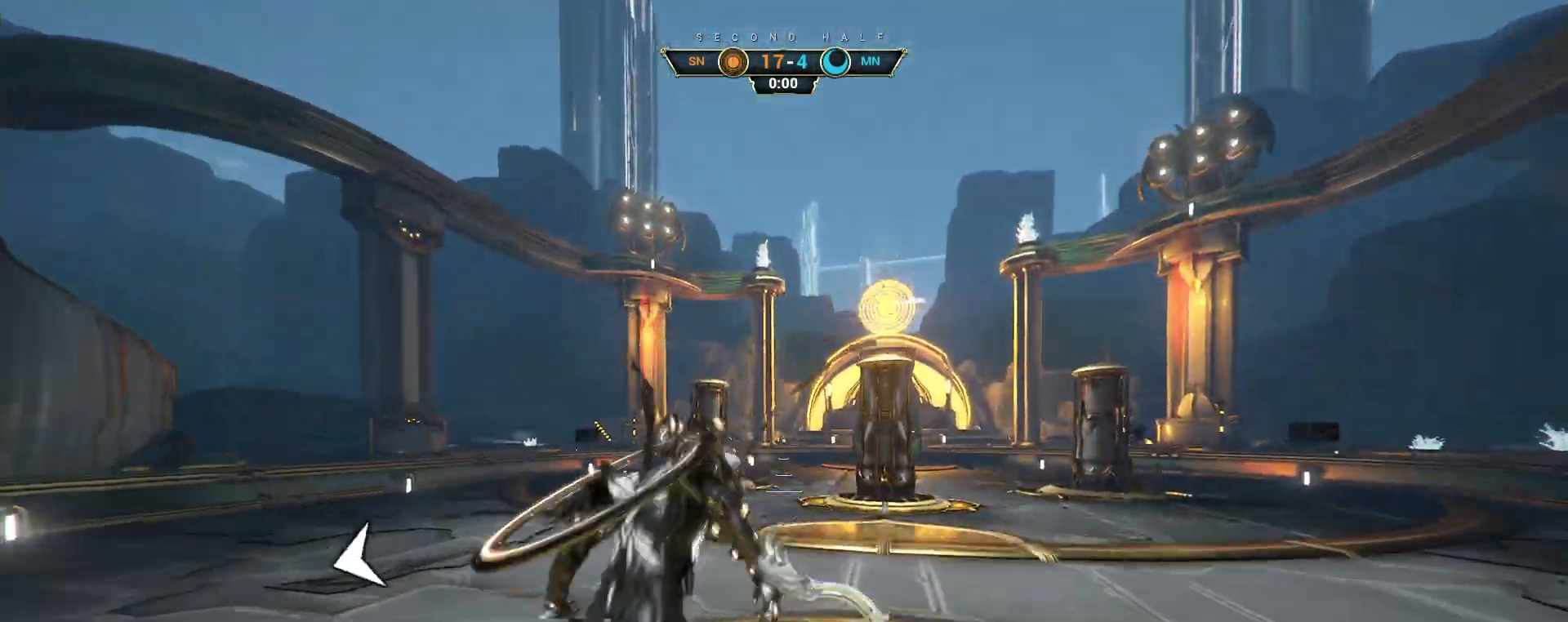
{"keys": ["a", "s"], "mouse": [], "events": [[17, "space", "up"], [67, "mouse_right", "up"], [167, "a", "down"], [217, "w", "up"], [333, "s", "down"]]}
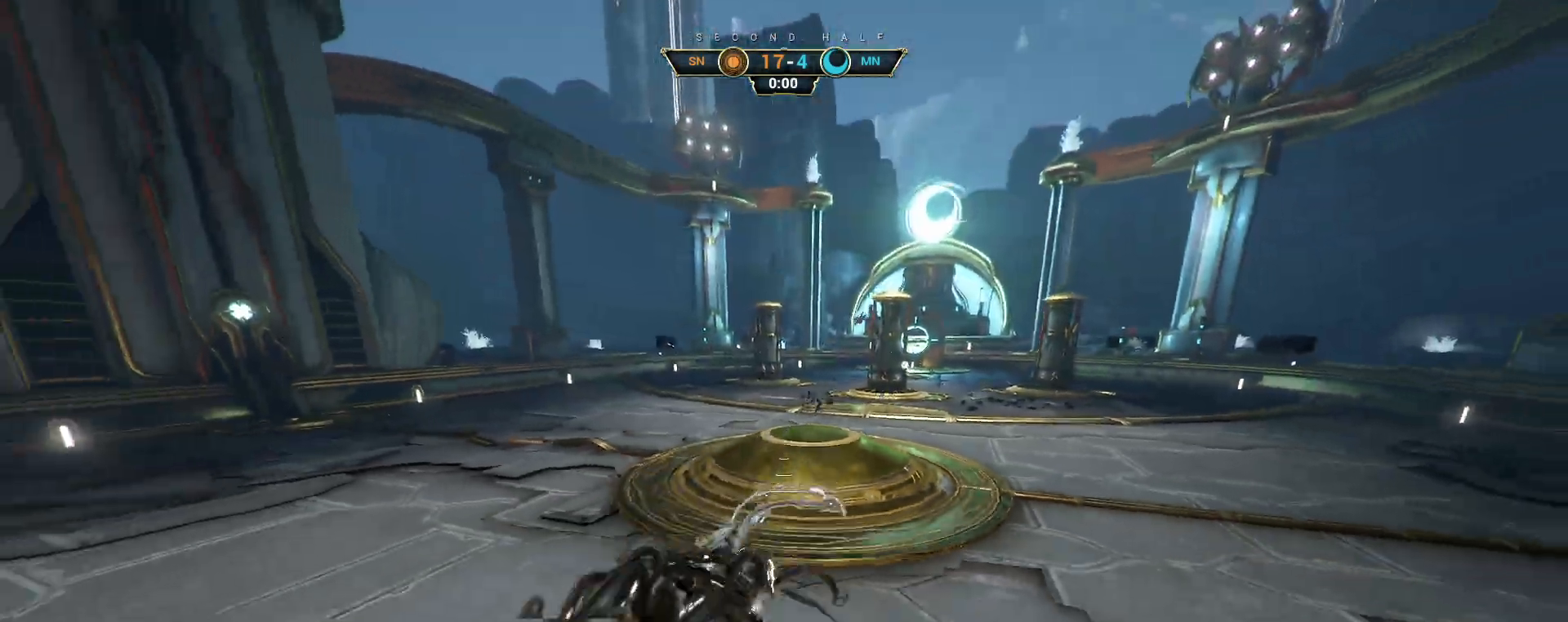
{"keys": ["a", "ctrl", "s"], "mouse": ["right"], "events": [[50, "mouse_right", "down"], [217, "ctrl", "down"]]}
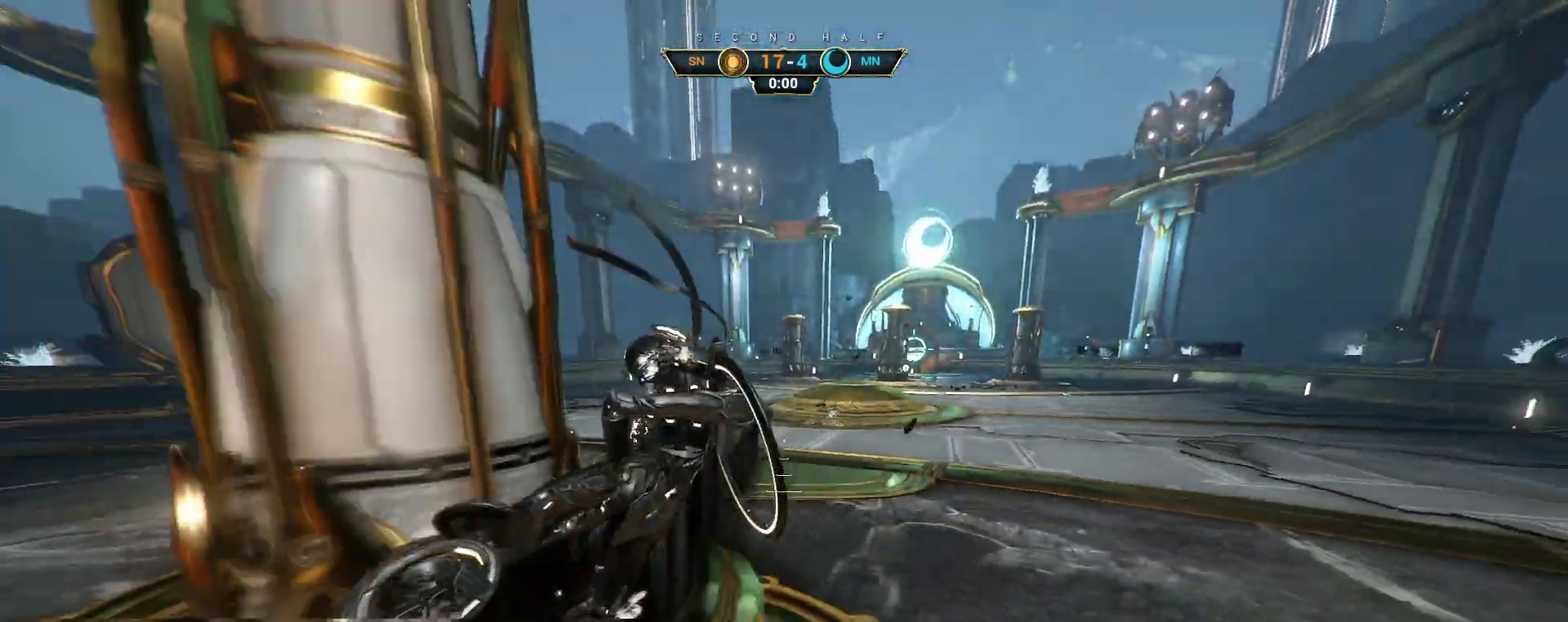
{"keys": ["d"], "mouse": [], "events": [[167, "ctrl", "up"], [183, "mouse_right", "up"], [300, "a", "up"], [333, "d", "down"], [417, "s", "up"]]}
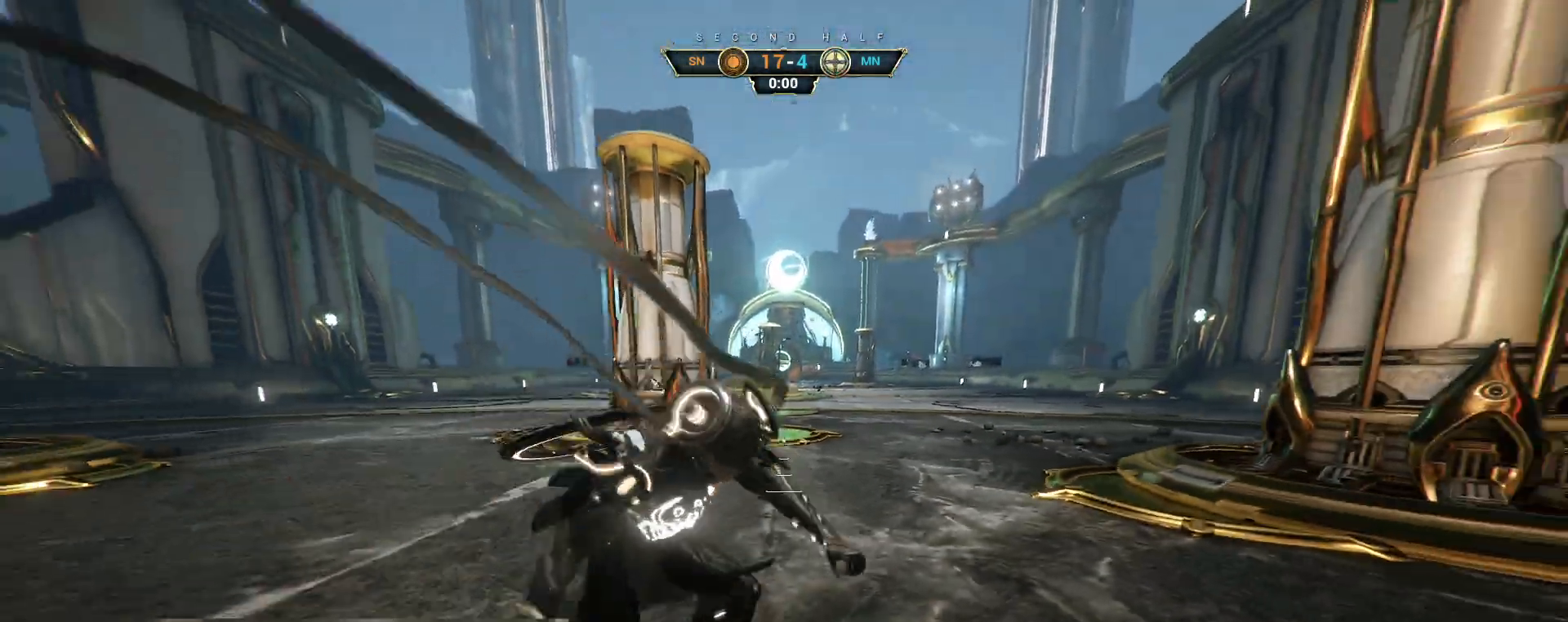
{"keys": ["w"], "mouse": [], "events": [[33, "w", "down"], [100, "ctrl", "down"], [150, "space", "down"], [233, "space", "up"], [250, "mouse_right", "down"], [267, "ctrl", "up"], [367, "mouse_right", "up"], [500, "d", "up"]]}
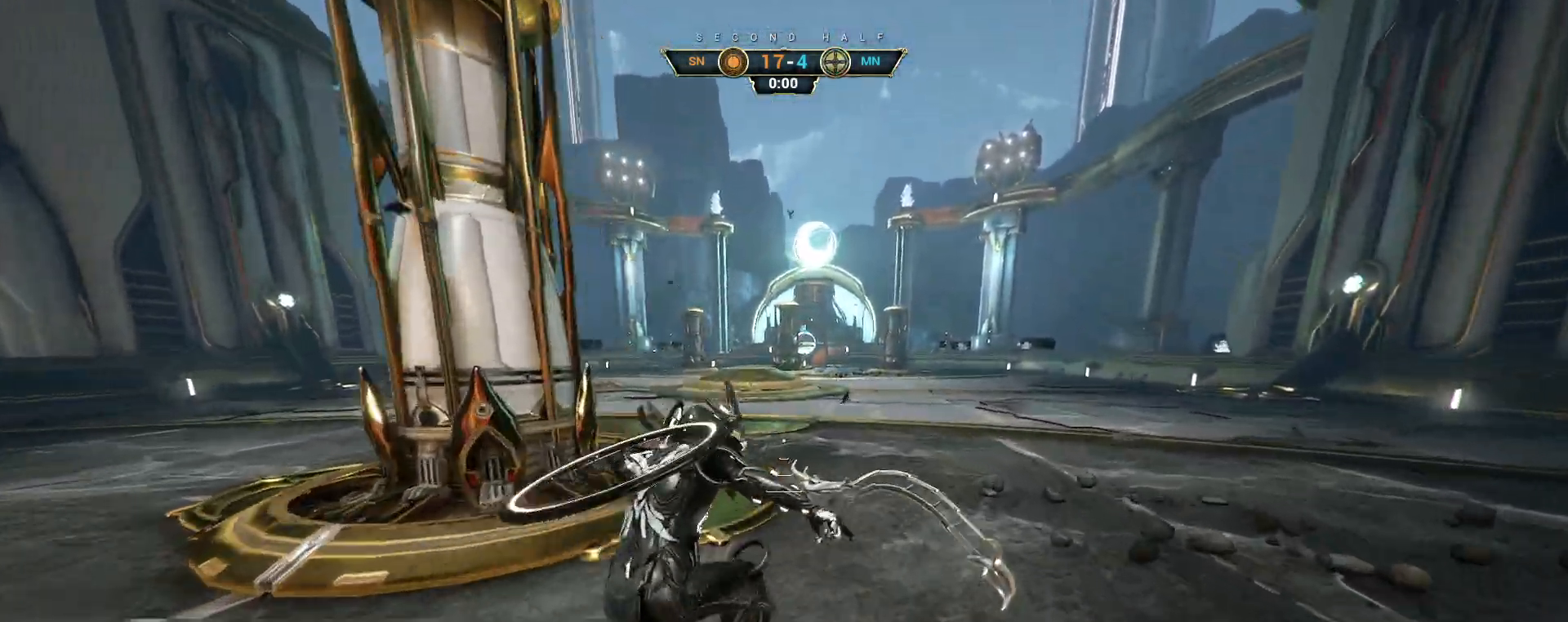
{"keys": ["d"], "mouse": [], "events": [[483, "d", "down"], [500, "w", "up"]]}
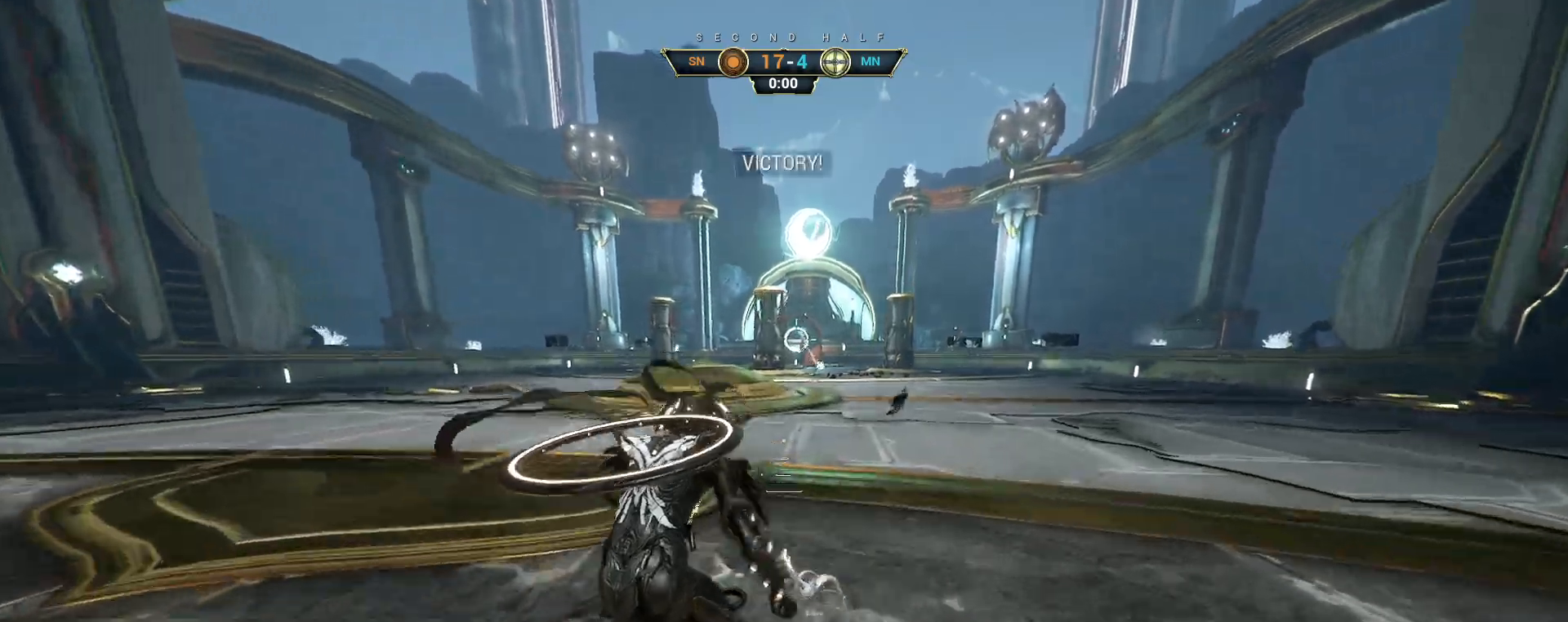
{"keys": ["a", "ctrl", "s"], "mouse": [], "events": [[117, "s", "down"], [200, "d", "up"], [317, "a", "down"], [317, "ctrl", "down"]]}
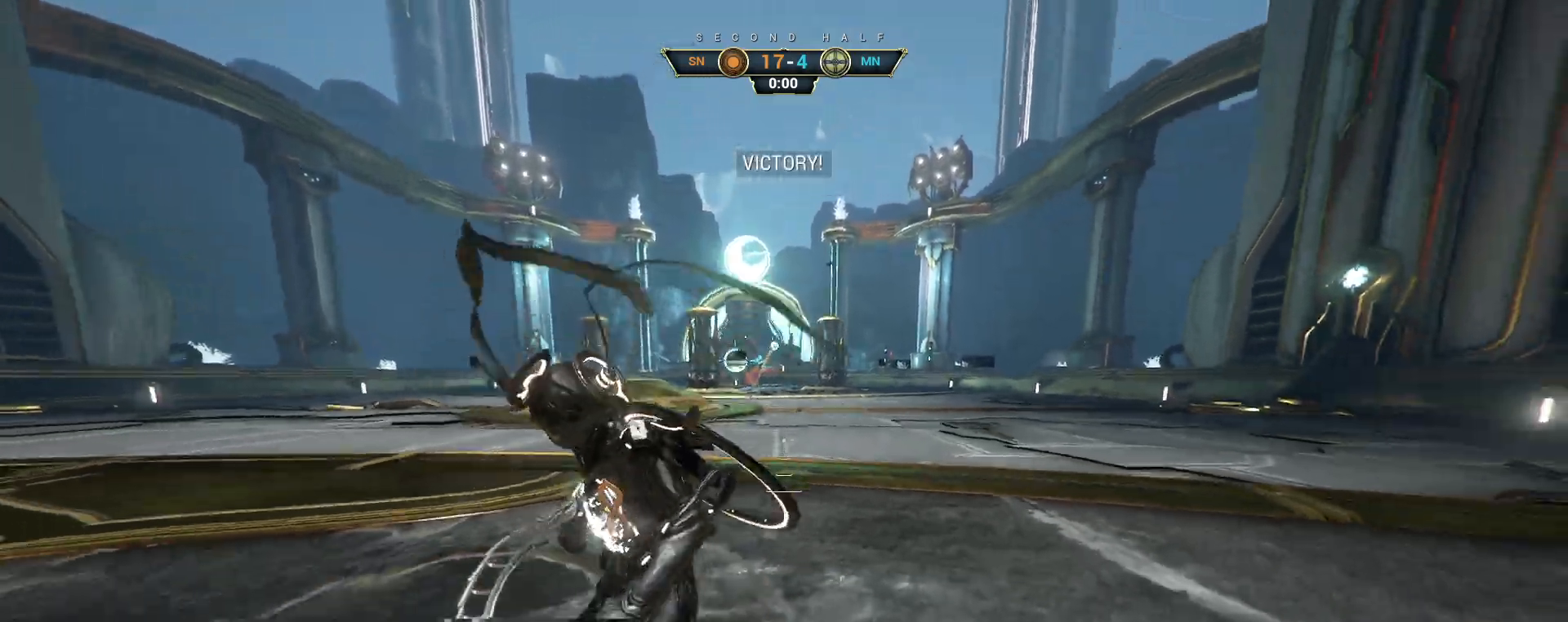
{"keys": ["s"], "mouse": [], "events": [[17, "ctrl", "up"], [433, "a", "up"]]}
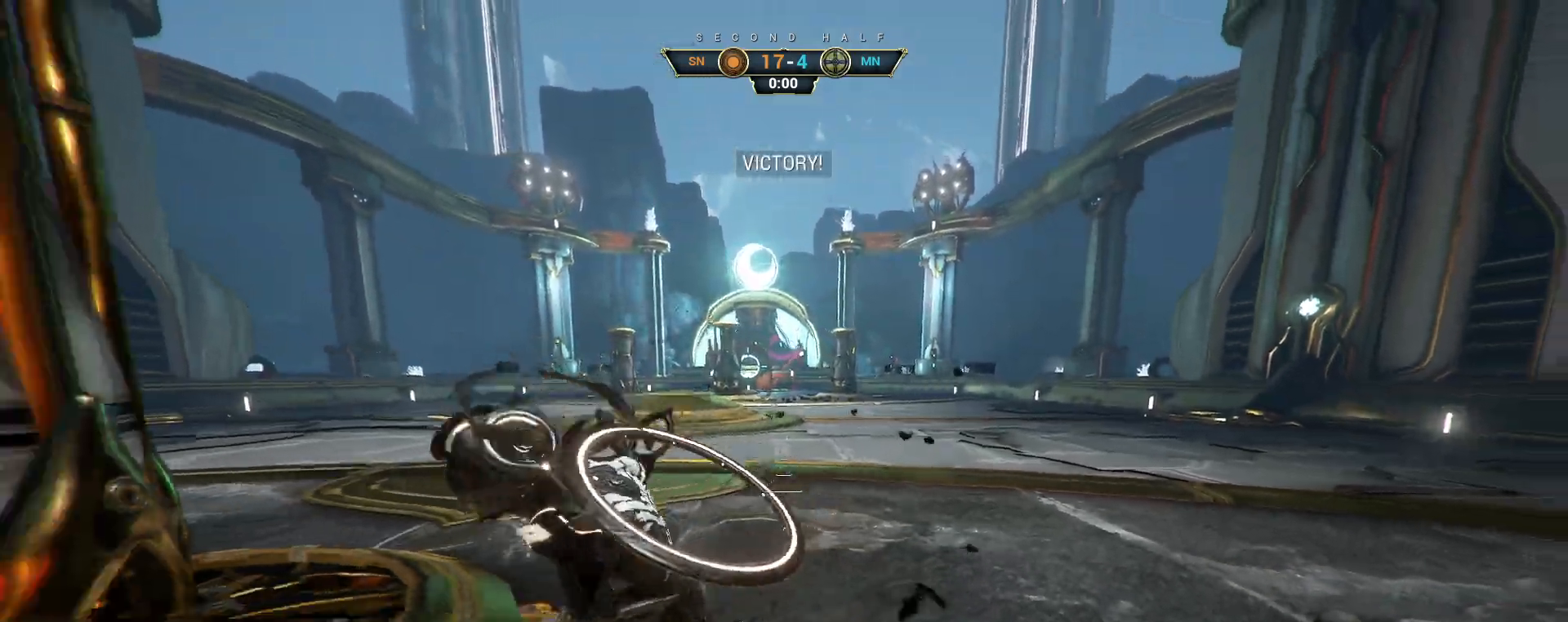
{"keys": ["s"], "mouse": [], "events": []}
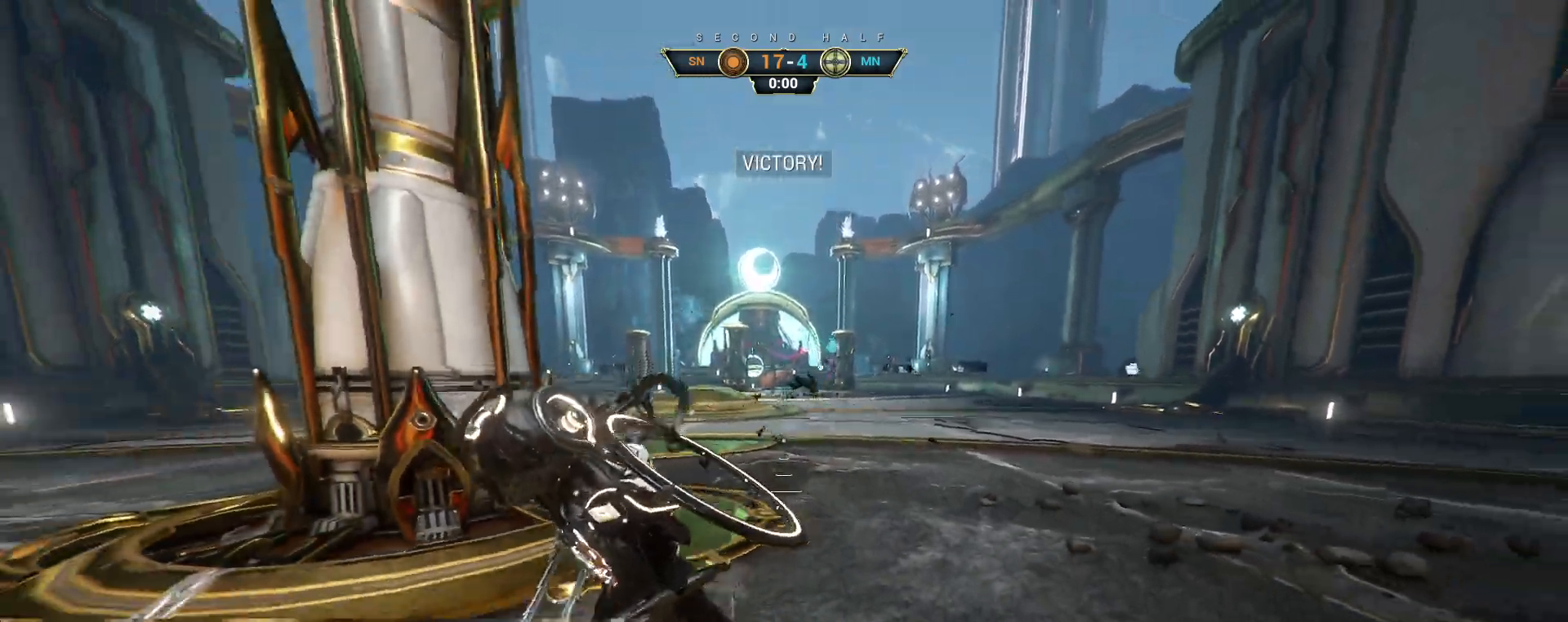
{"keys": ["s"], "mouse": [], "events": [[167, "space", "down"], [267, "space", "up"]]}
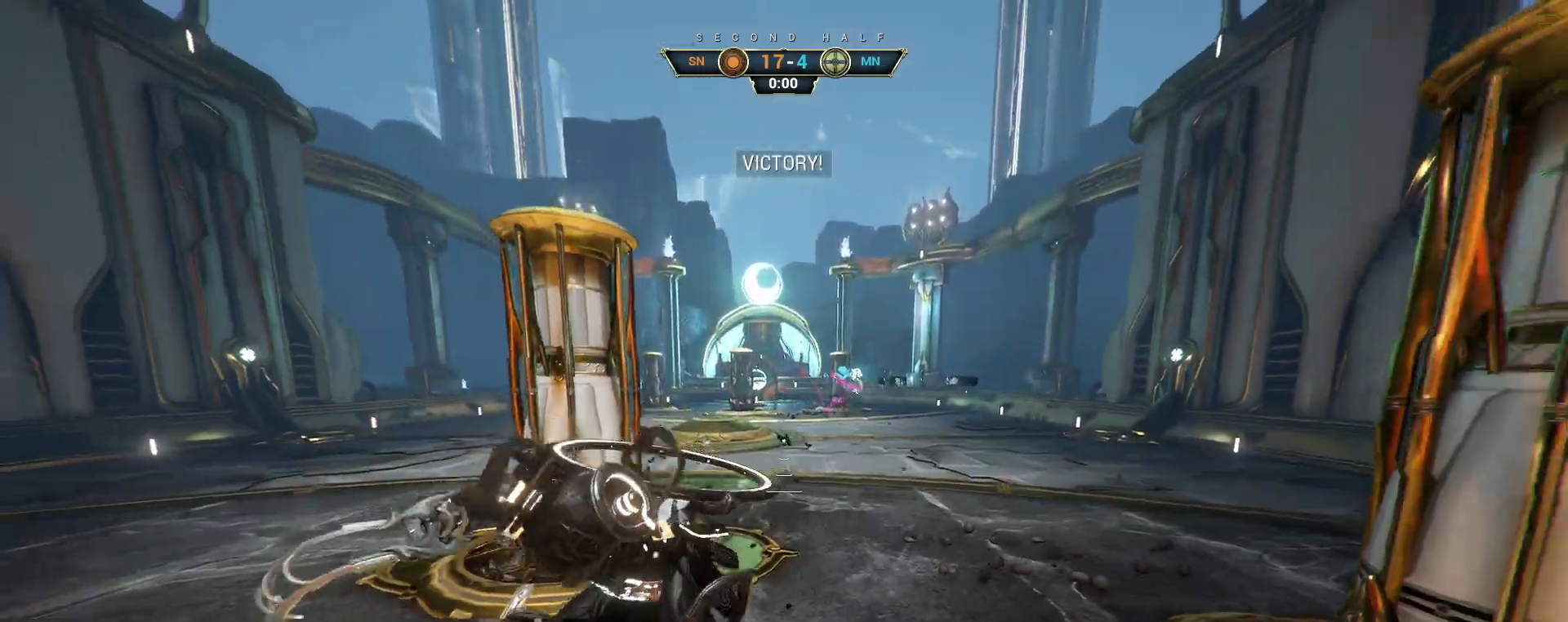
{"keys": ["w"], "mouse": [], "events": [[133, "s", "up"], [167, "ctrl", "down"], [200, "w", "down"], [250, "space", "down"], [300, "space", "up"], [317, "ctrl", "up"]]}
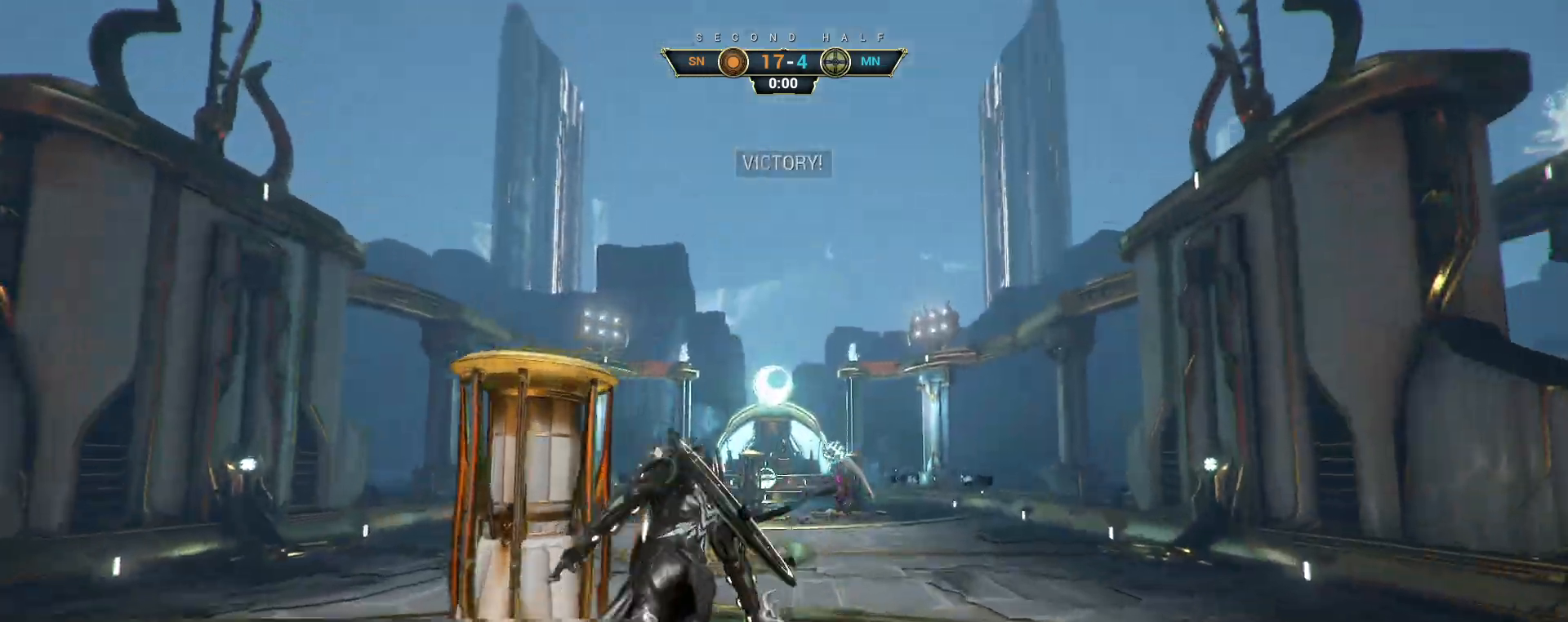
{"keys": ["w"], "mouse": [], "events": [[17, "e", "down"], [33, "mouse_right", "down"], [100, "e", "up"], [133, "mouse_right", "up"], [217, "d", "down"], [417, "d", "up"]]}
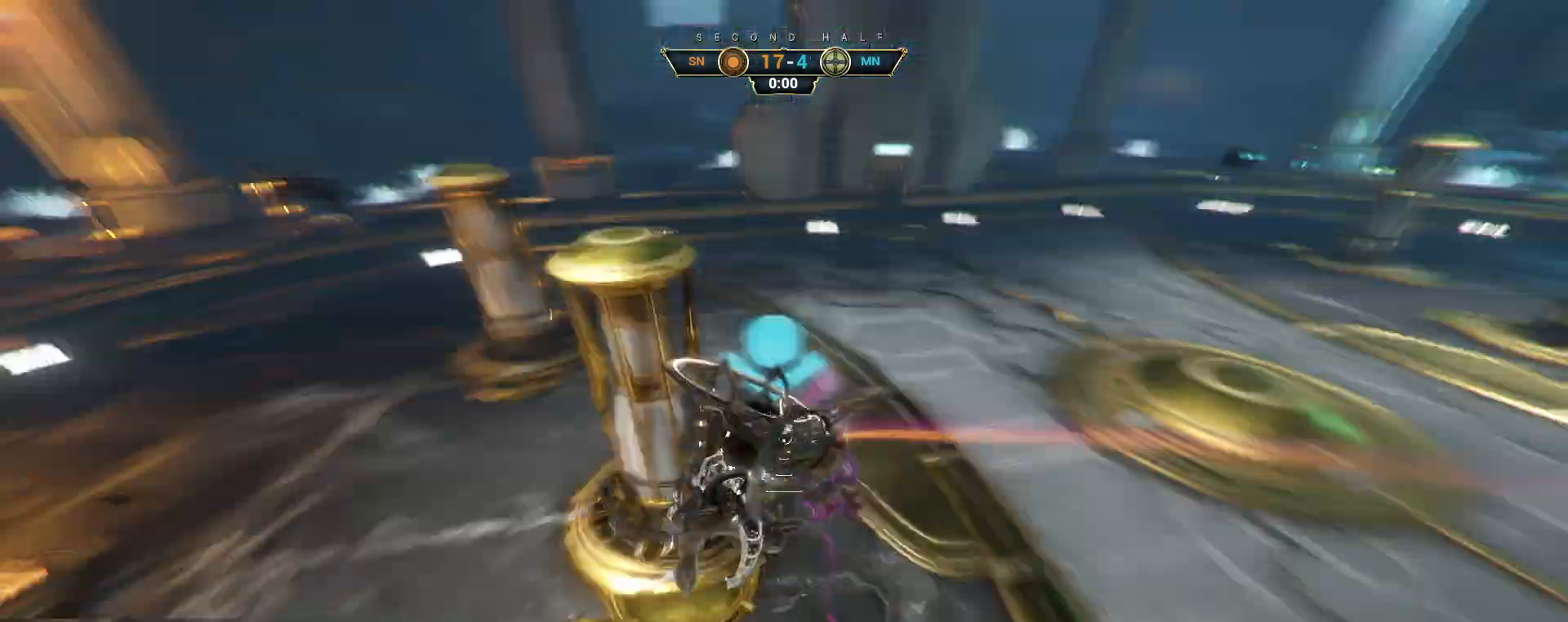
{"keys": ["w"], "mouse": [], "events": [[50, "a", "down"], [417, "a", "up"]]}
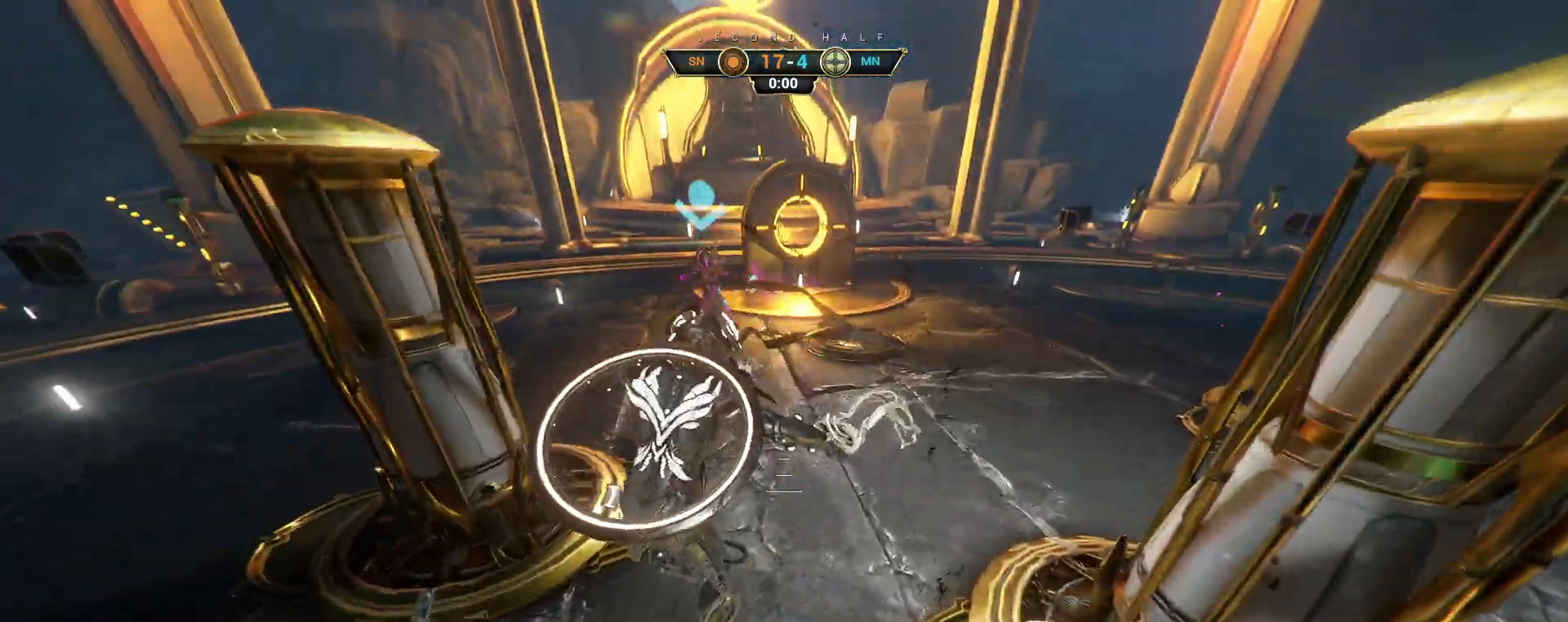
{"keys": ["w"], "mouse": ["wheel"], "events": [[433, "mouse_wheel", "down"]]}
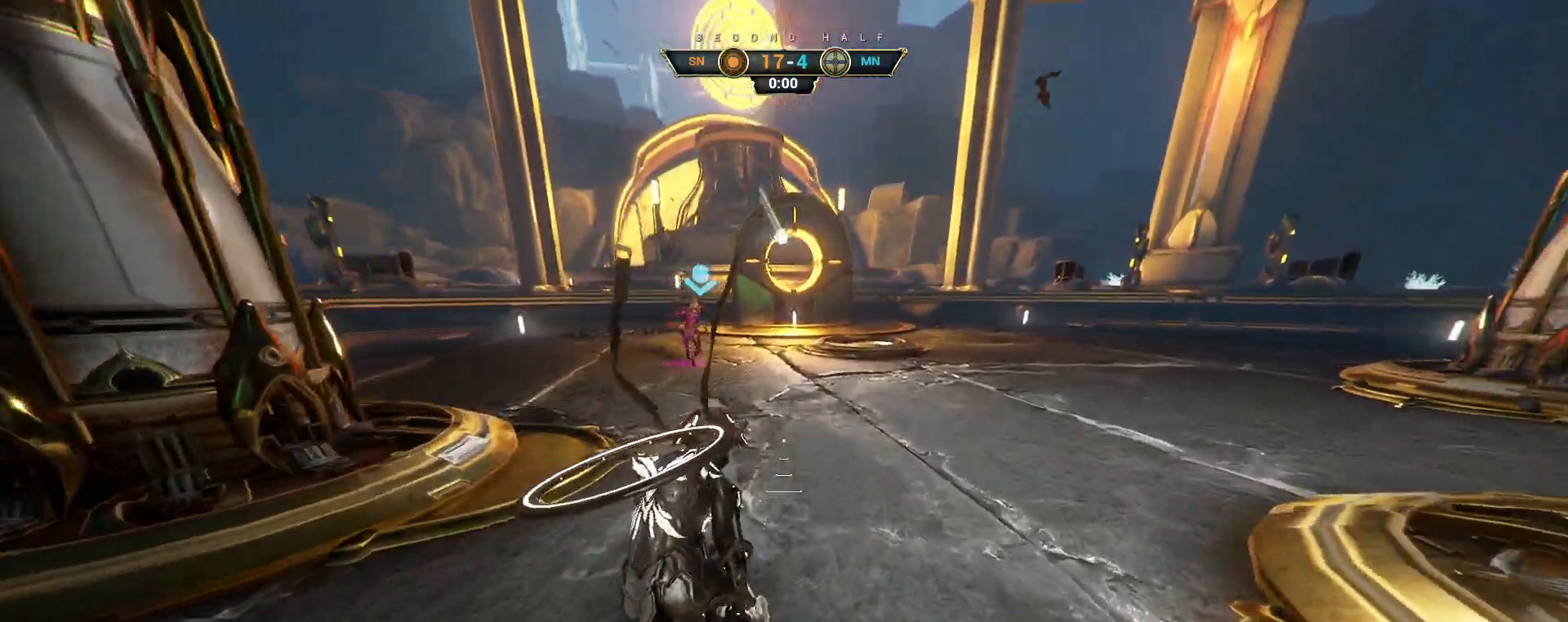
{"keys": [], "mouse": [], "events": [[17, "mouse_wheel", "up"], [100, "w", "up"]]}
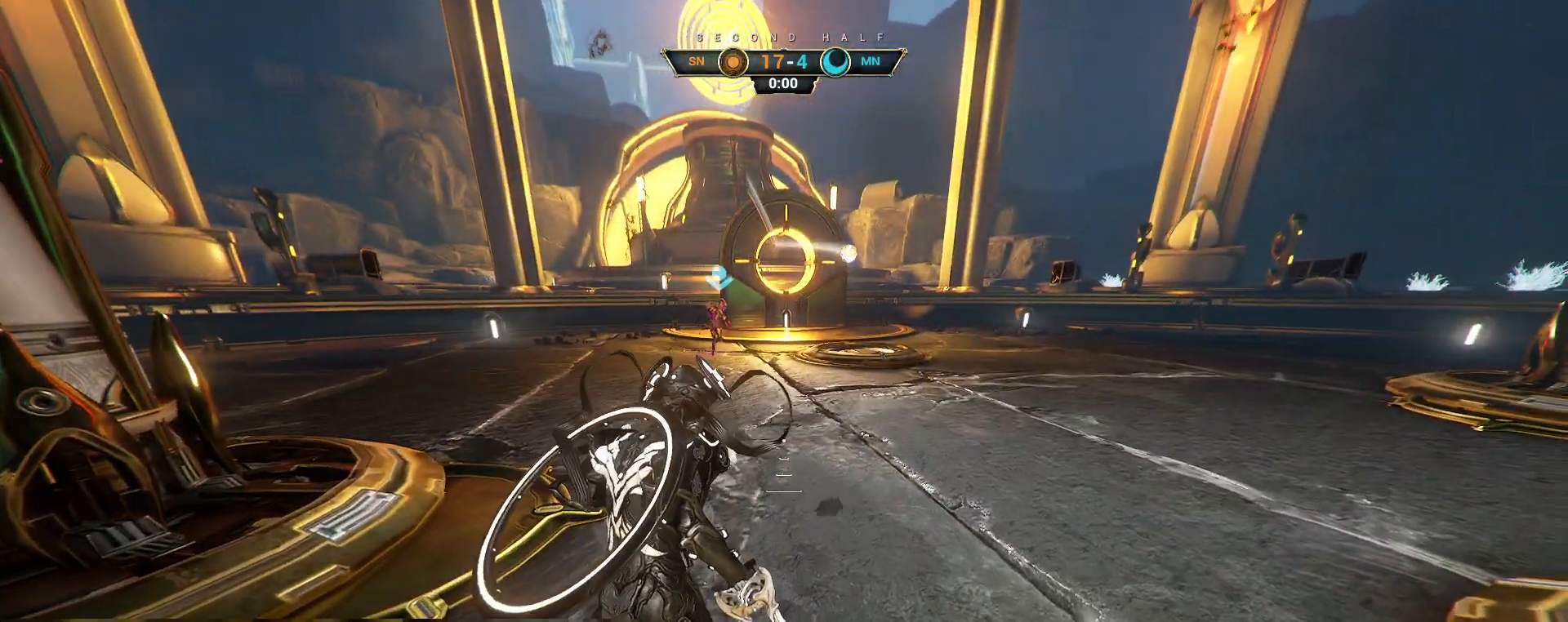
{"keys": [], "mouse": [], "events": []}
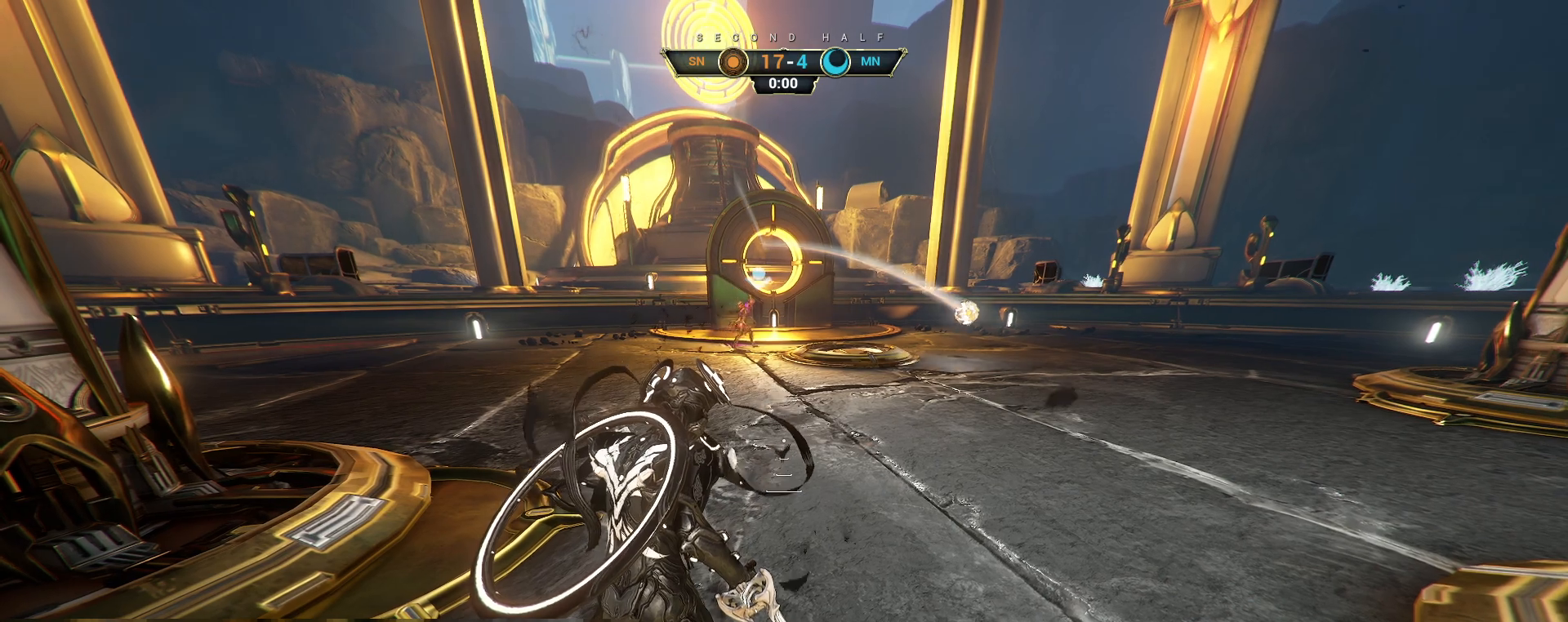
{"keys": [], "mouse": [], "events": []}
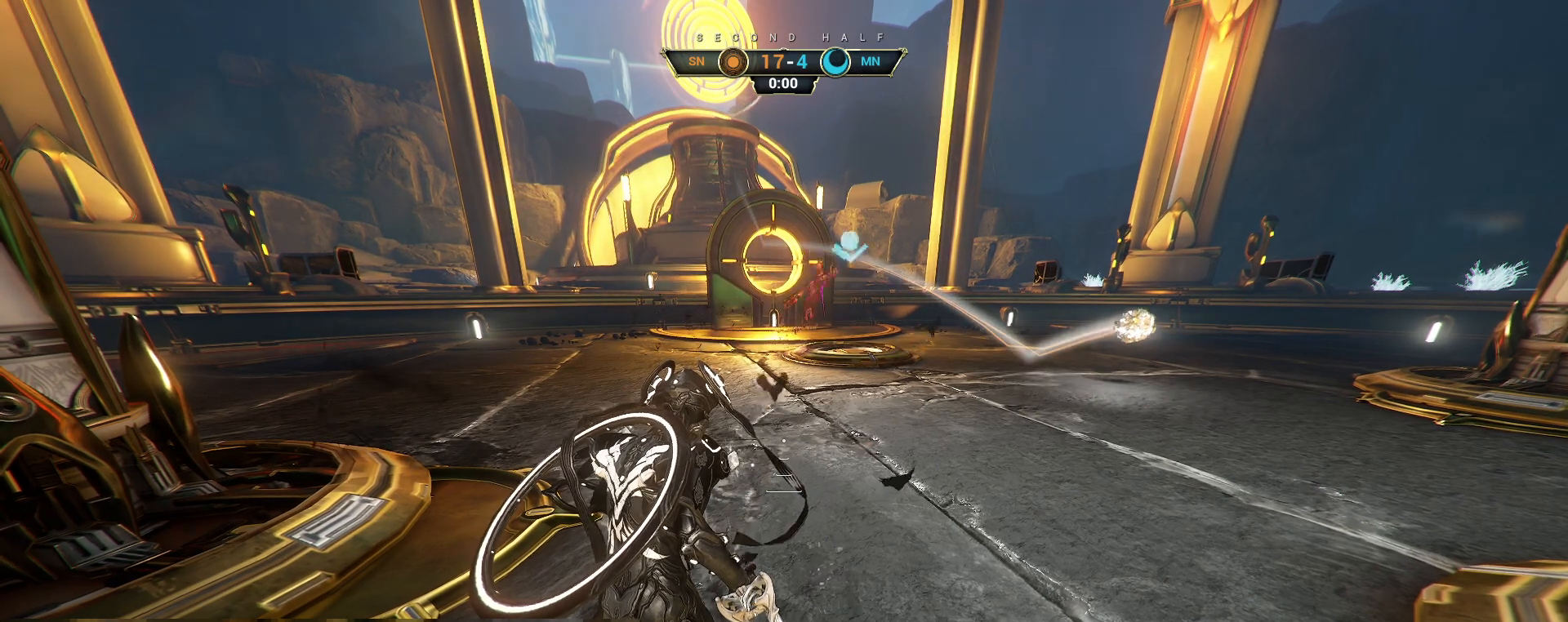
{"keys": [], "mouse": [], "events": []}
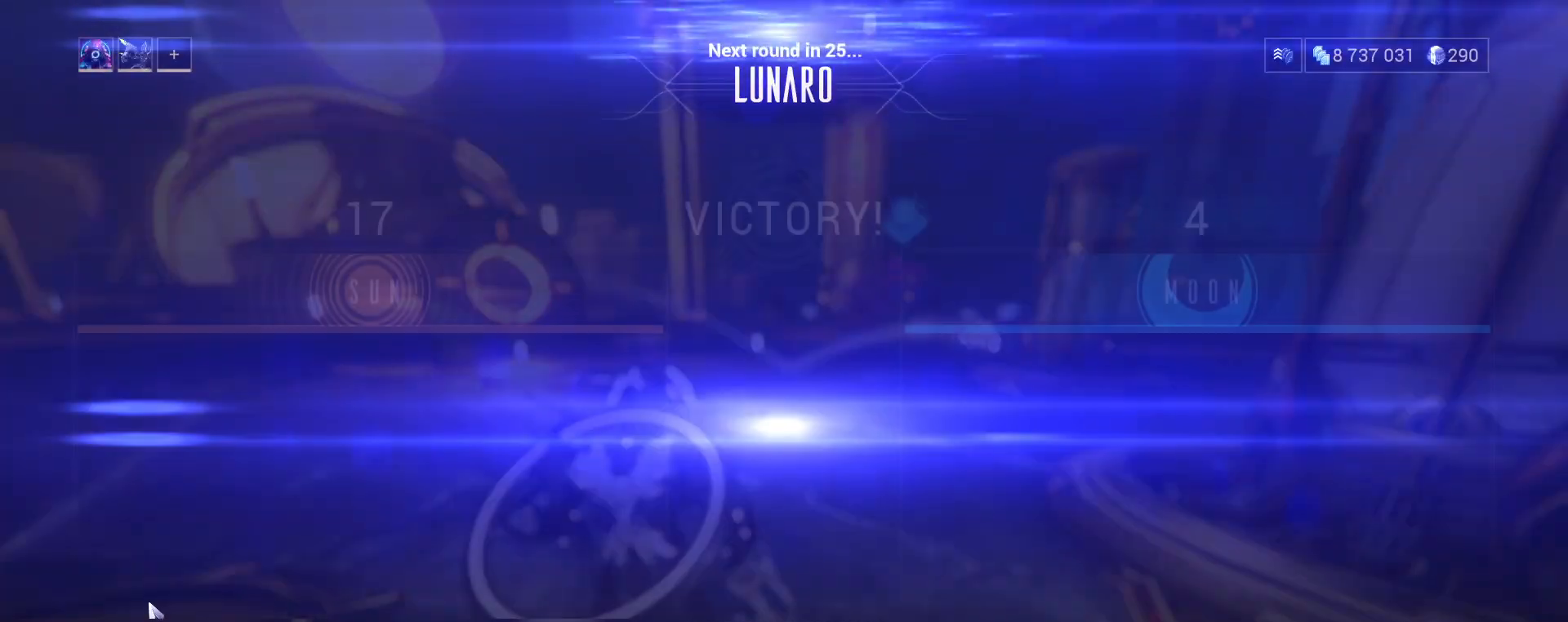
{"keys": [], "mouse": [], "events": []}
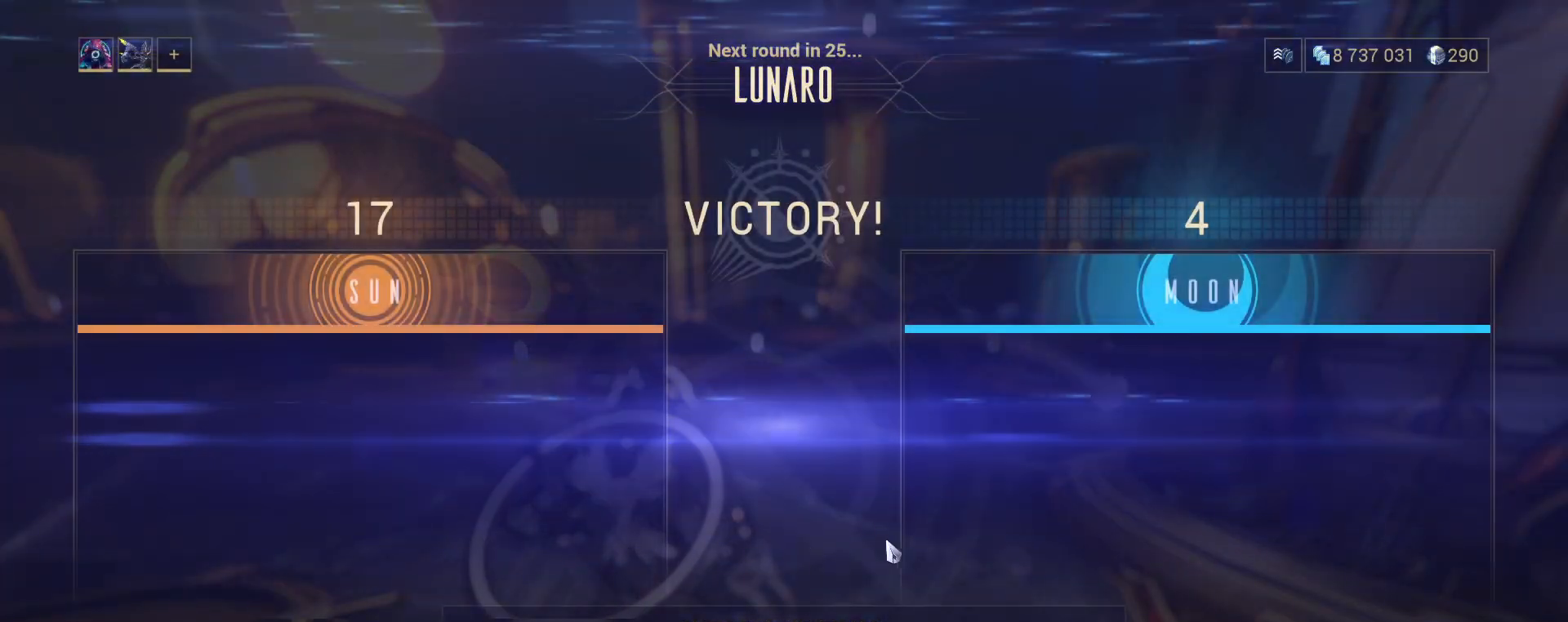
{"keys": [], "mouse": [], "events": []}
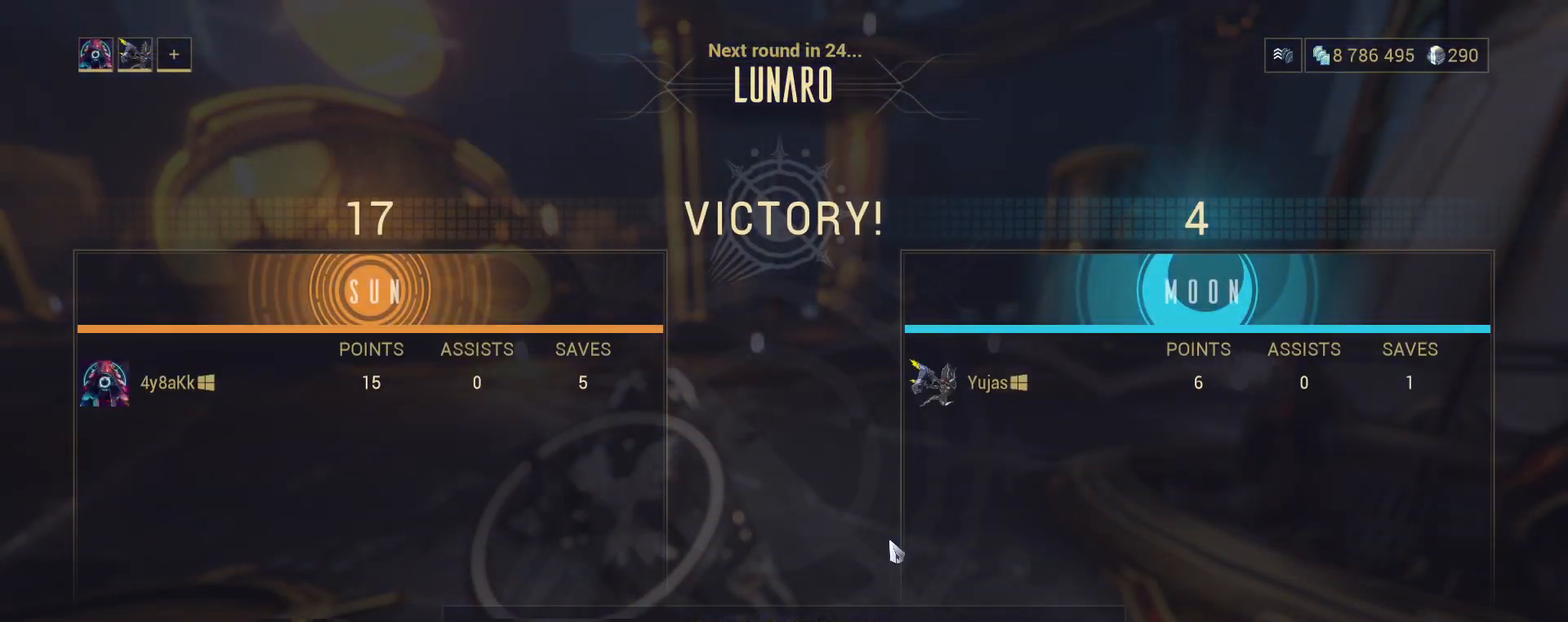
{"keys": [], "mouse": [], "events": []}
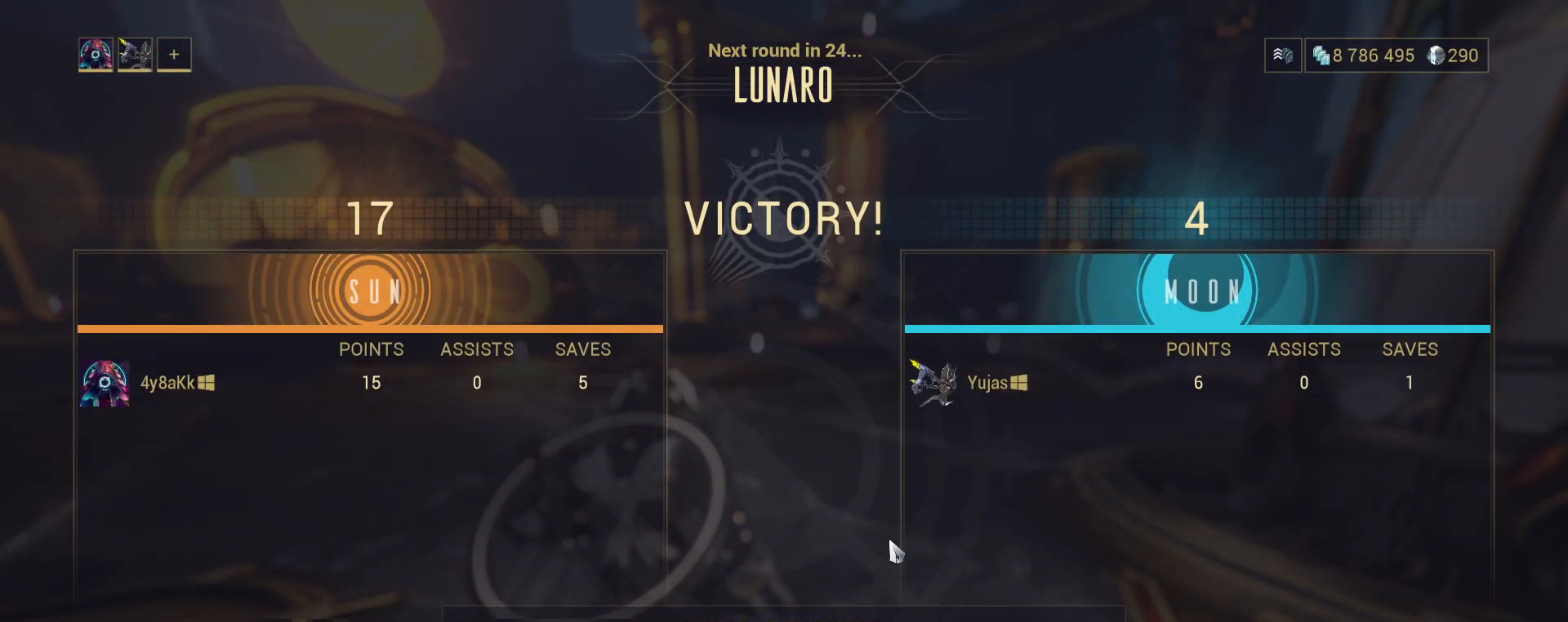
{"keys": [], "mouse": [], "events": []}
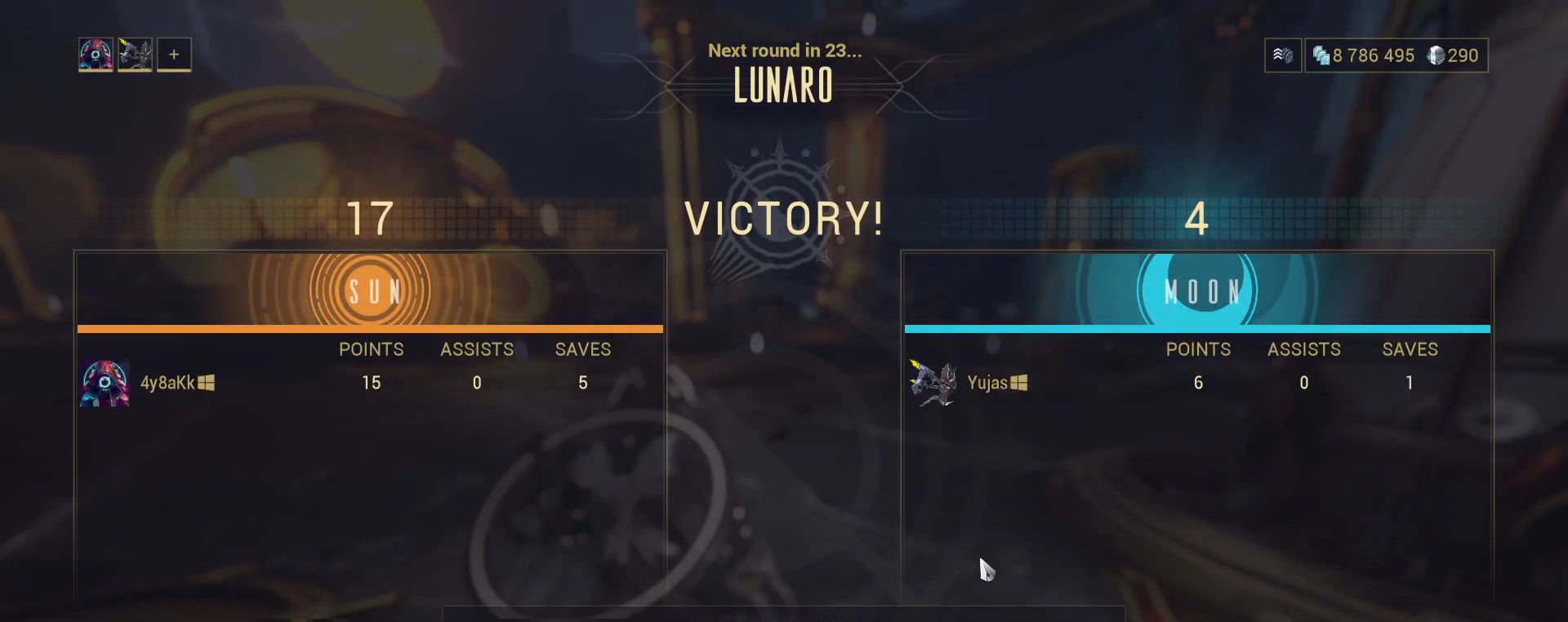
{"keys": [], "mouse": [], "events": []}
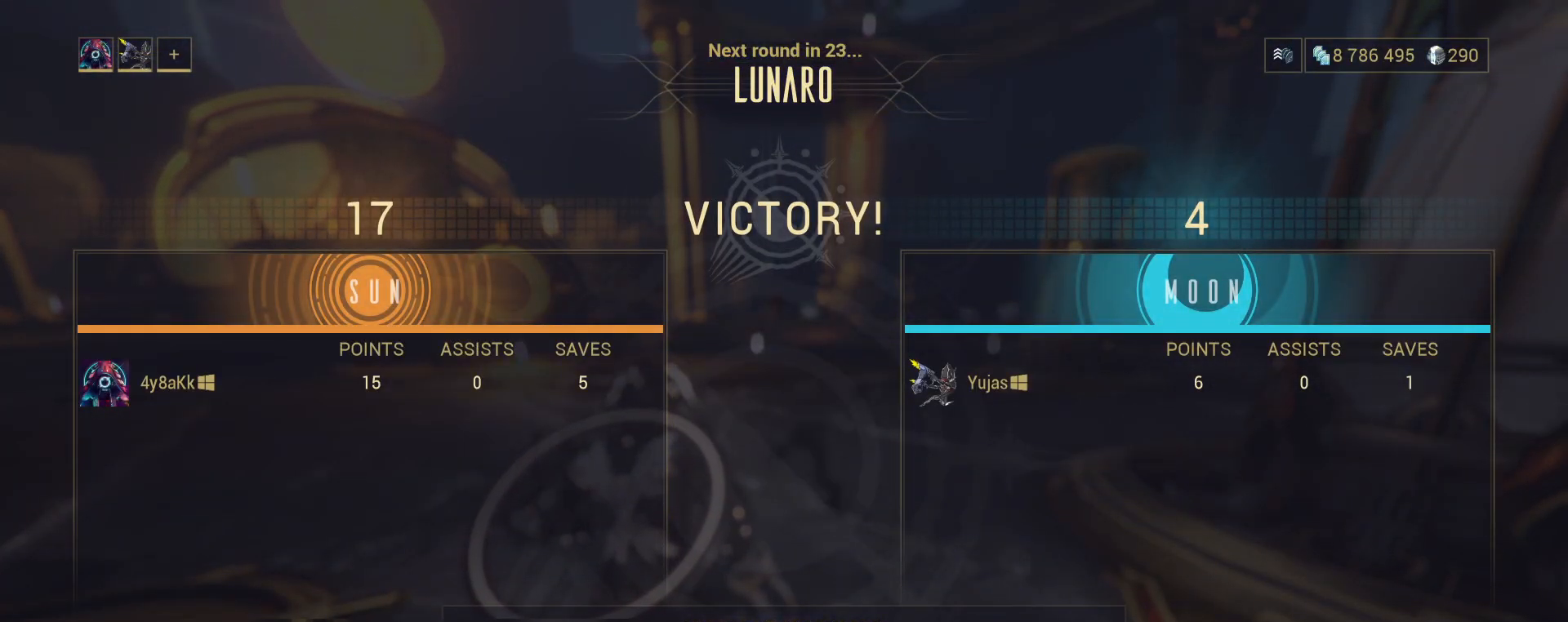
{"keys": [], "mouse": [], "events": [[183, "mouse_left", "down"], [283, "mouse_left", "up"]]}
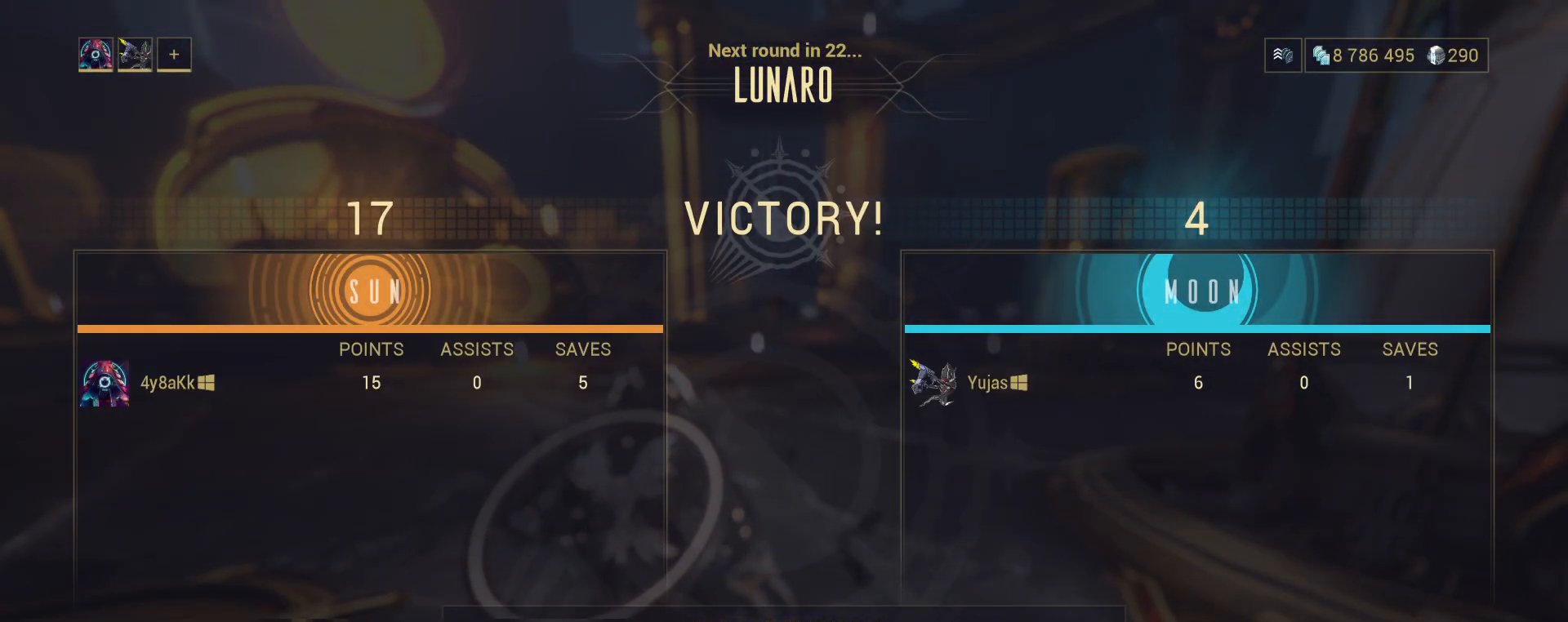
{"keys": [], "mouse": [], "events": []}
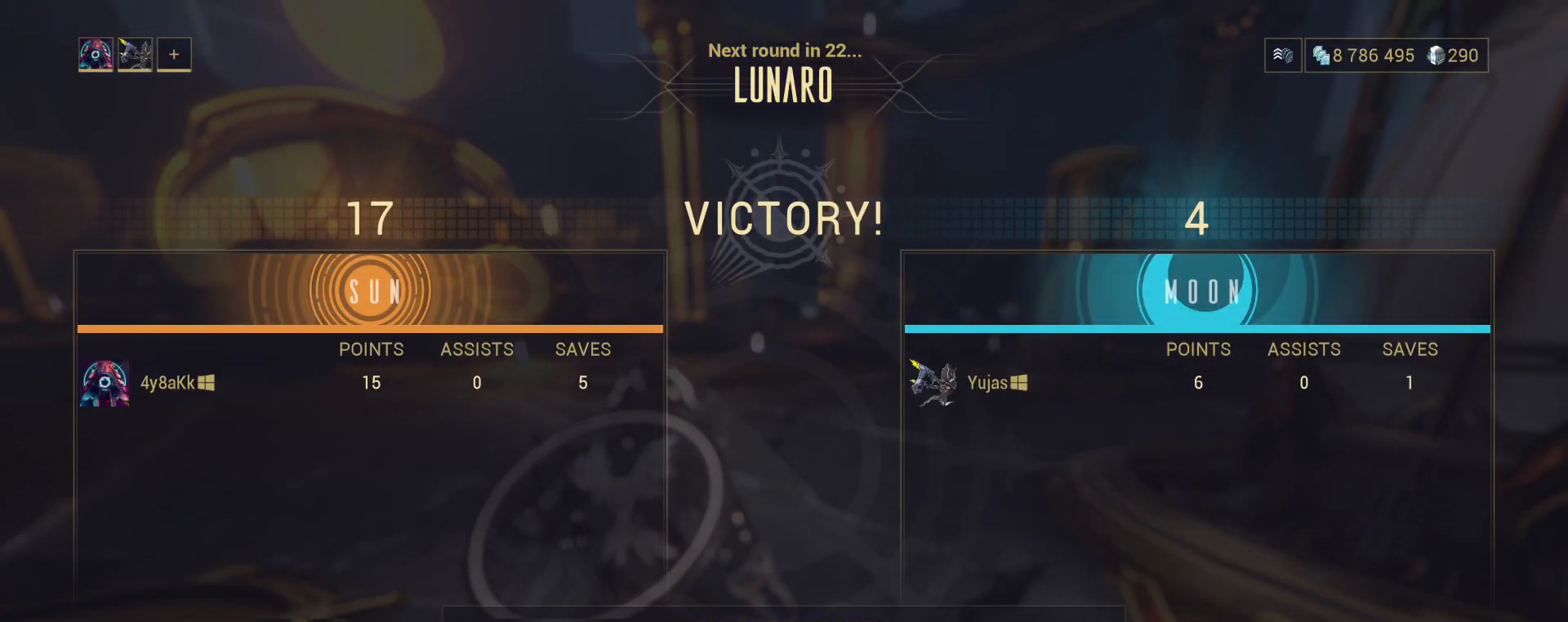
{"keys": [], "mouse": [], "events": []}
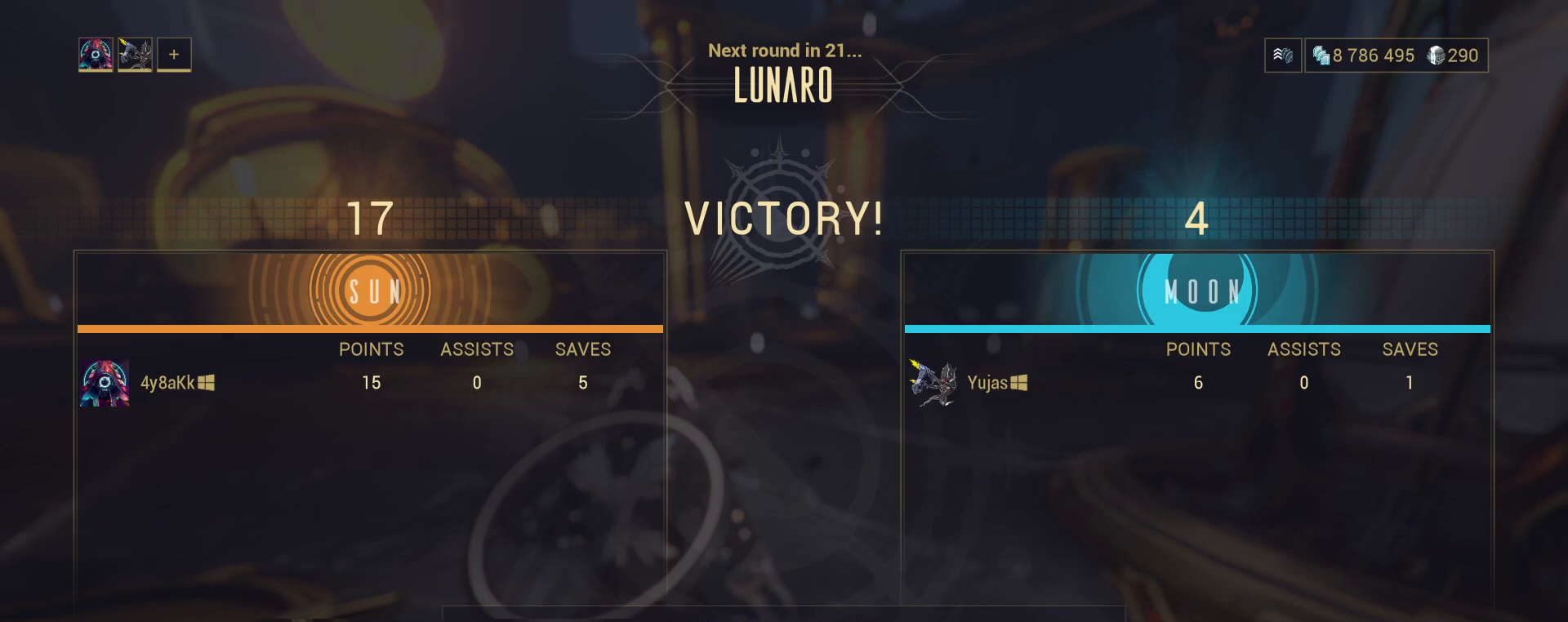
{"keys": [], "mouse": [], "events": [[333, "mouse_left", "down"], [417, "mouse_left", "up"]]}
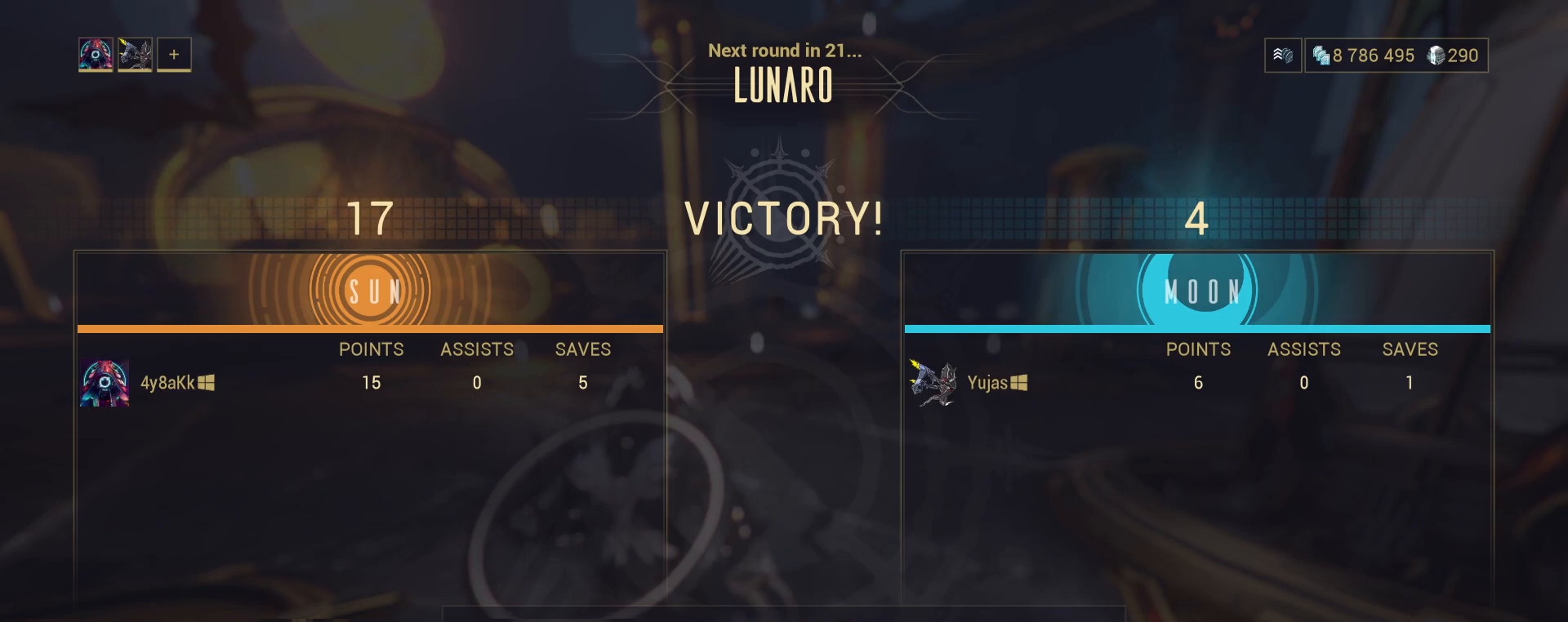
{"keys": [], "mouse": [], "events": []}
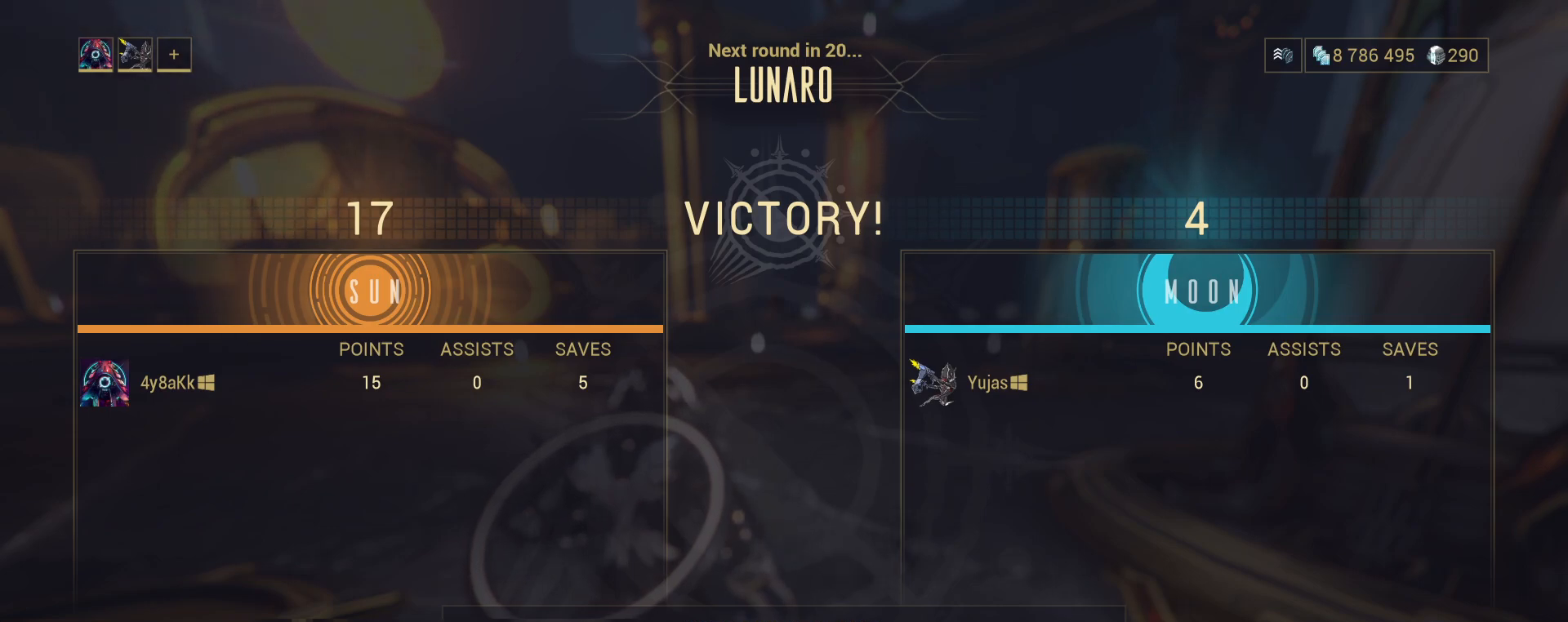
{"keys": [], "mouse": [], "events": []}
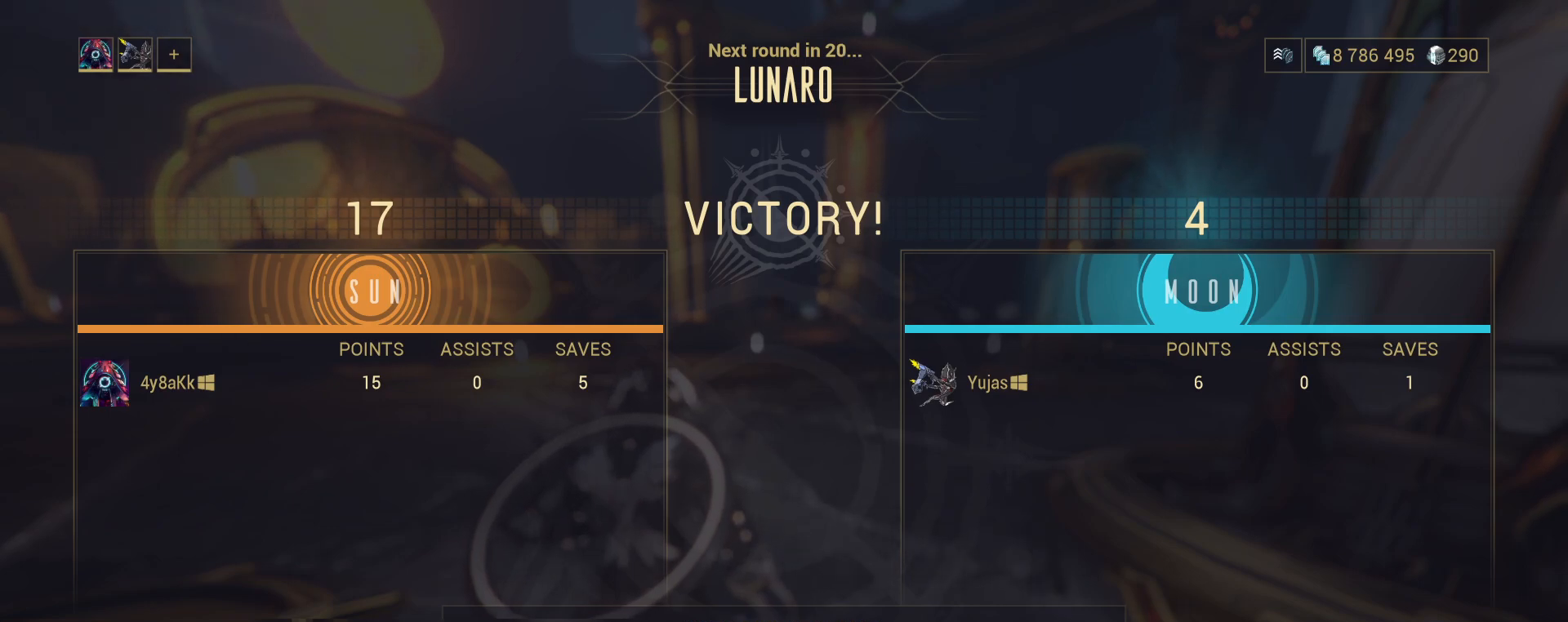
{"keys": [], "mouse": [], "events": []}